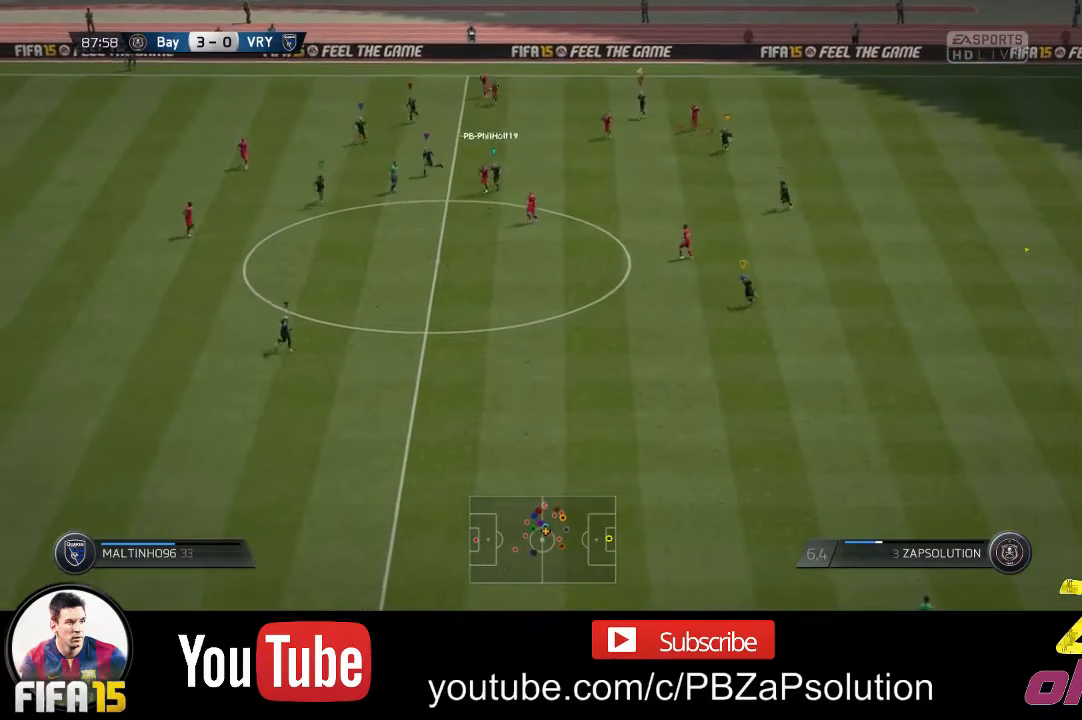
Gameplay with a controller (Xbox layout); each line is a JSON object with the inputs held at the frame after it. "events" lists button and stick changes between this image and that frame as [ms after this image, input, new state], when the widget could be followed in between. Not read: L3 R3.
{"buttons": [], "left_stick": "center", "right_stick": "center", "events": [[167, "left_stick", "down"], [300, "left_stick", "center"]]}
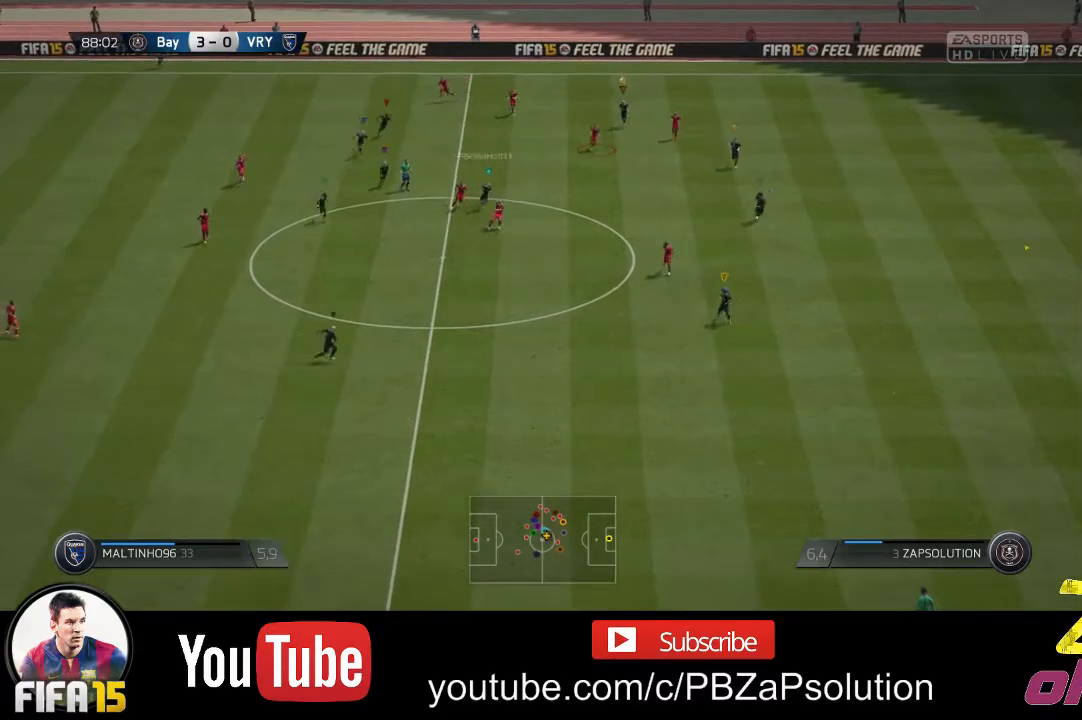
{"buttons": ["R2"], "left_stick": "right", "right_stick": "center", "events": [[233, "left_stick", "up-right"], [367, "R2", "down"], [450, "left_stick", "right"]]}
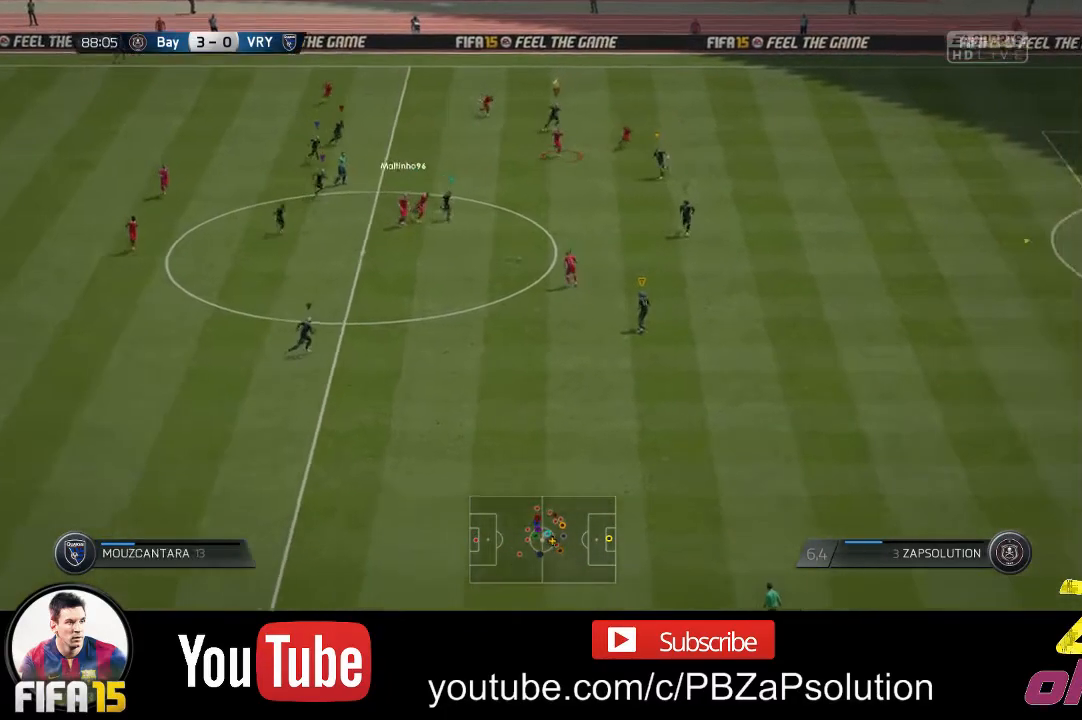
{"buttons": ["R2"], "left_stick": "right", "right_stick": "center", "events": []}
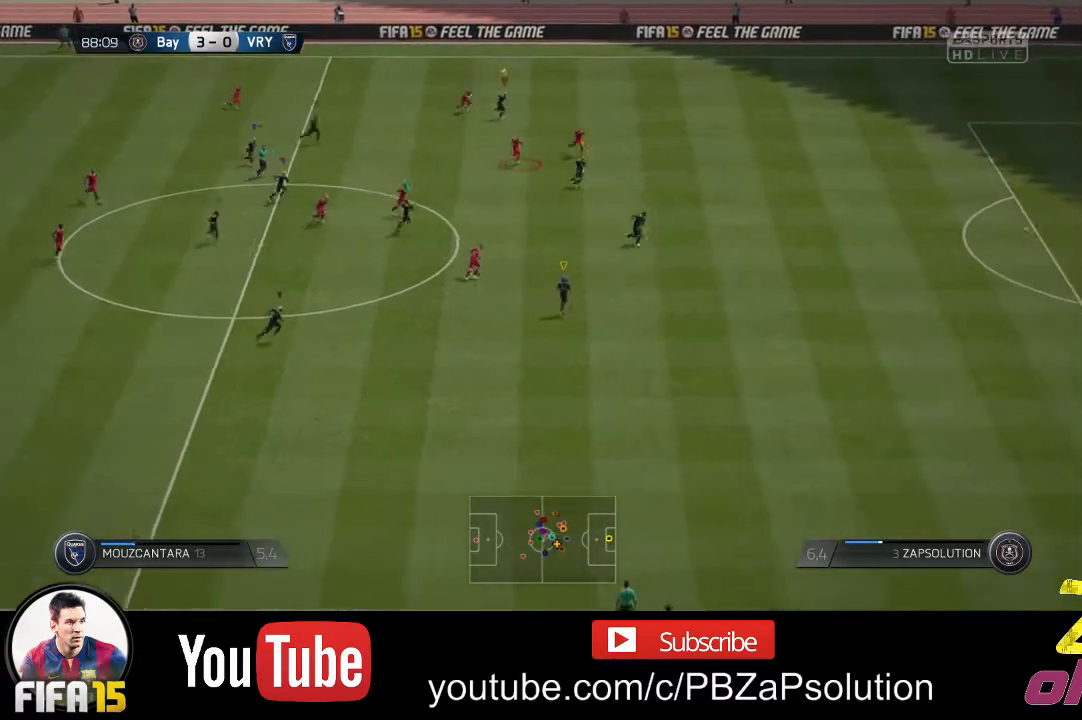
{"buttons": ["R2"], "left_stick": "right", "right_stick": "center", "events": []}
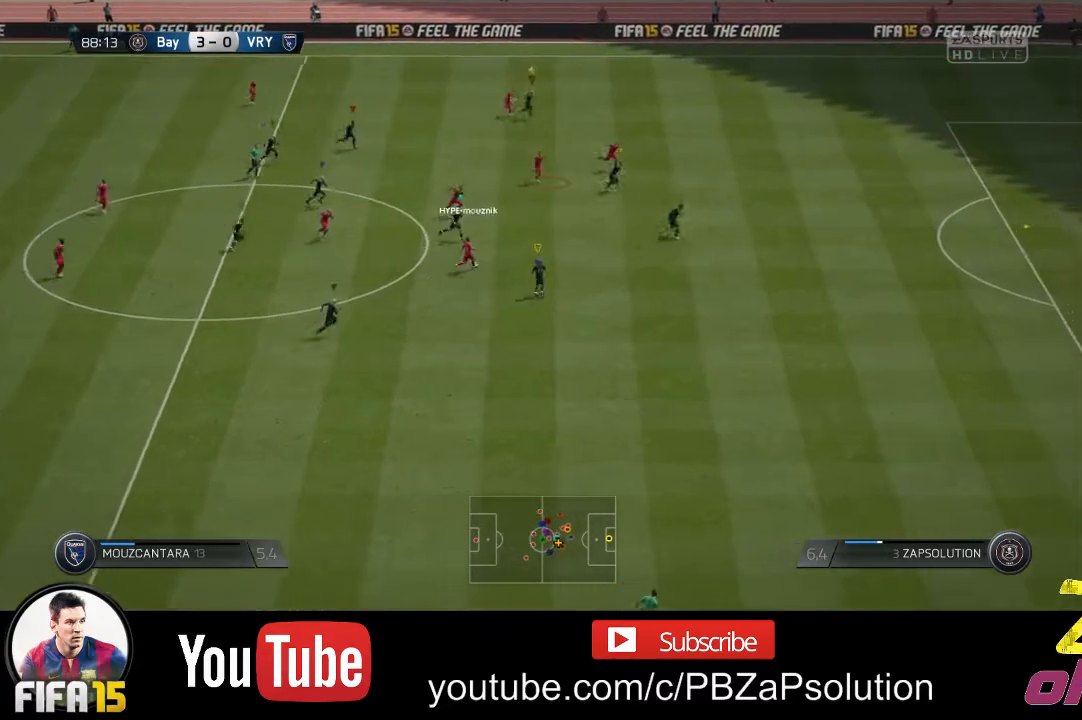
{"buttons": ["R2"], "left_stick": "right", "right_stick": "center", "events": []}
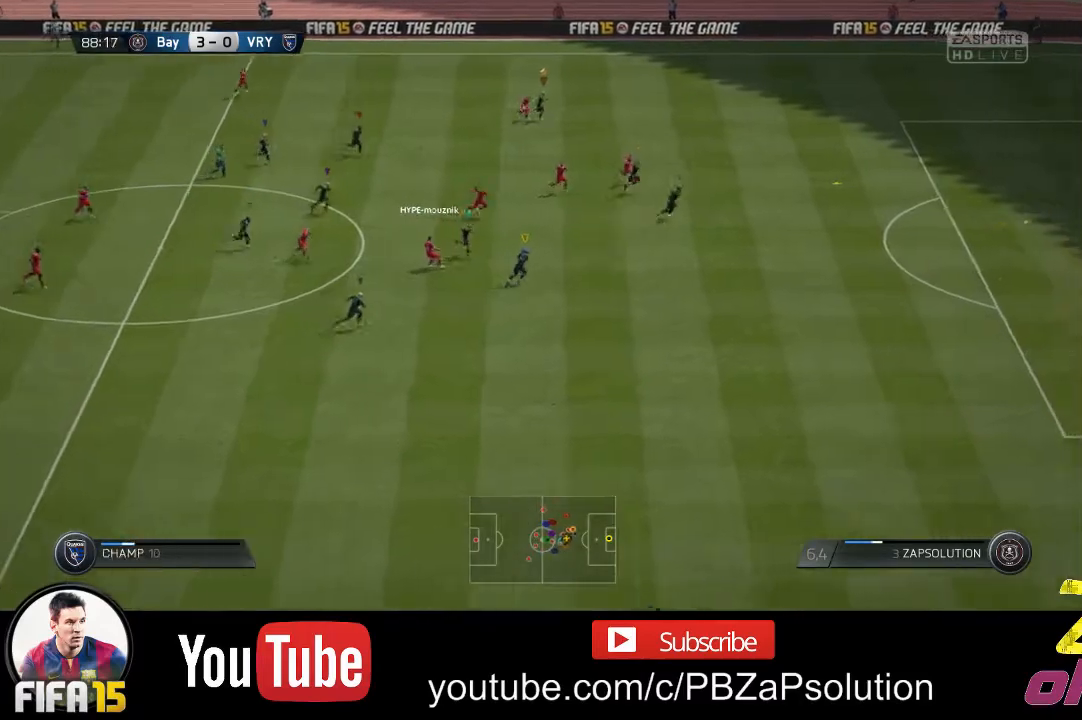
{"buttons": ["R2"], "left_stick": "right", "right_stick": "center", "events": []}
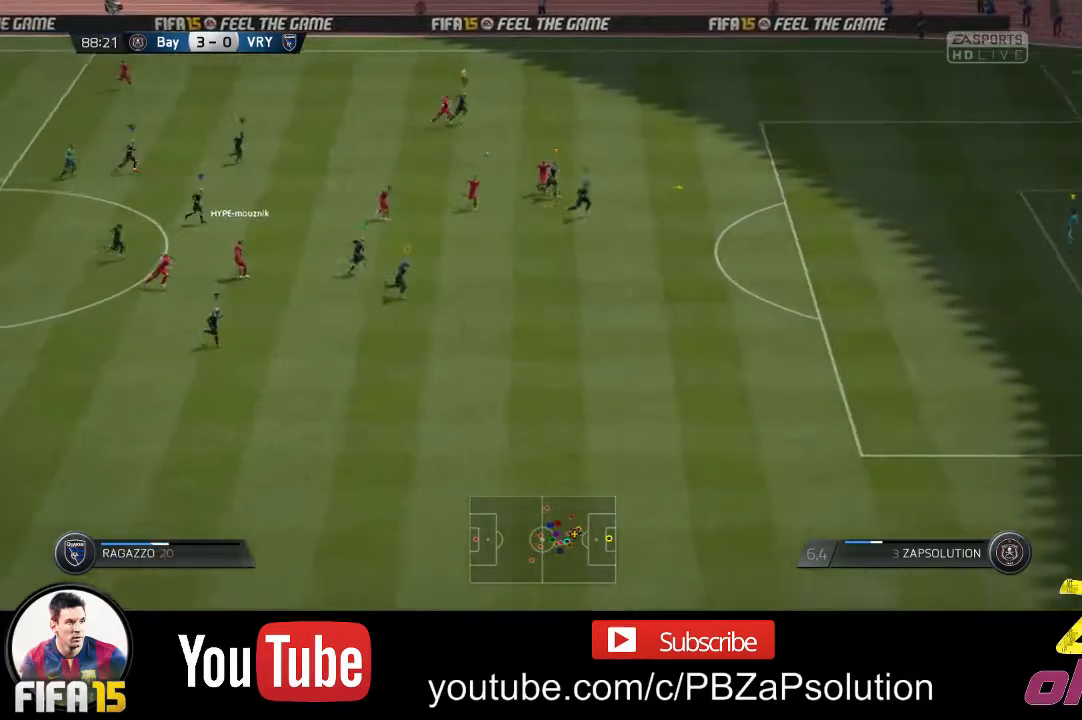
{"buttons": ["R2"], "left_stick": "right", "right_stick": "center", "events": []}
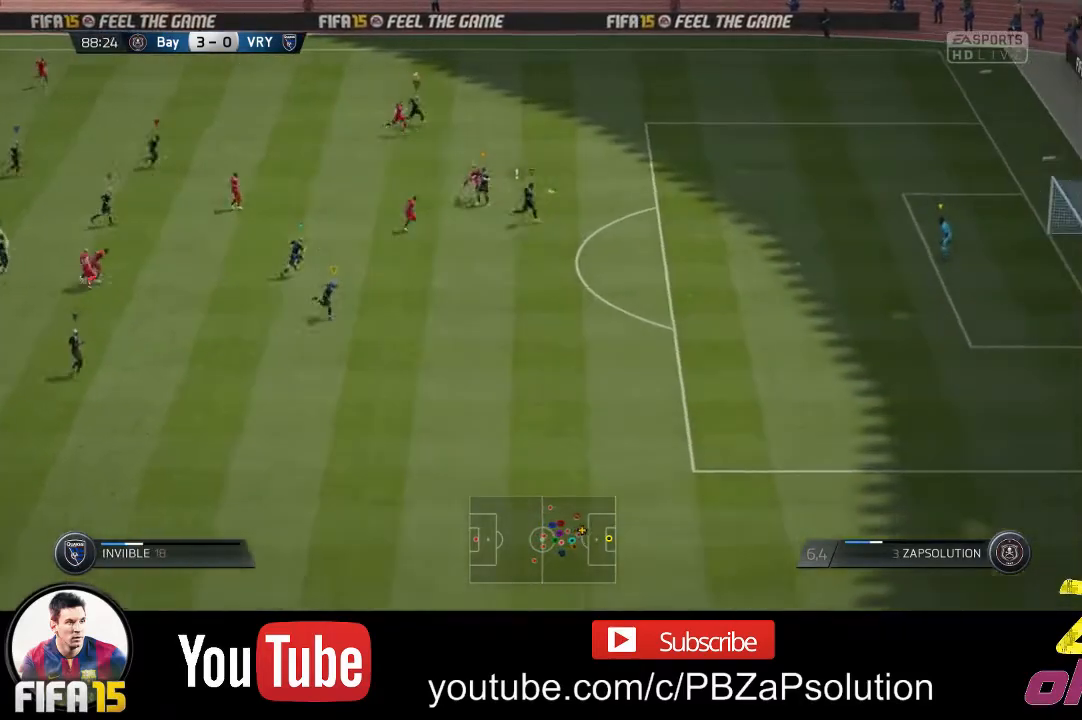
{"buttons": ["R2"], "left_stick": "right", "right_stick": "center", "events": []}
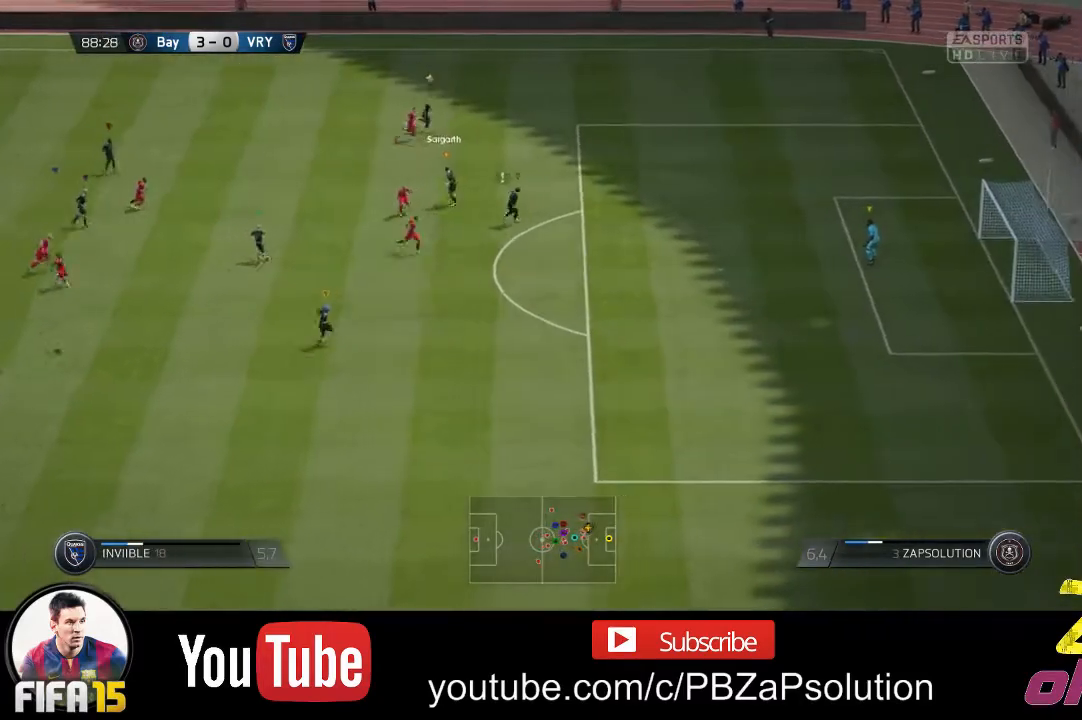
{"buttons": ["R2"], "left_stick": "right", "right_stick": "center", "events": []}
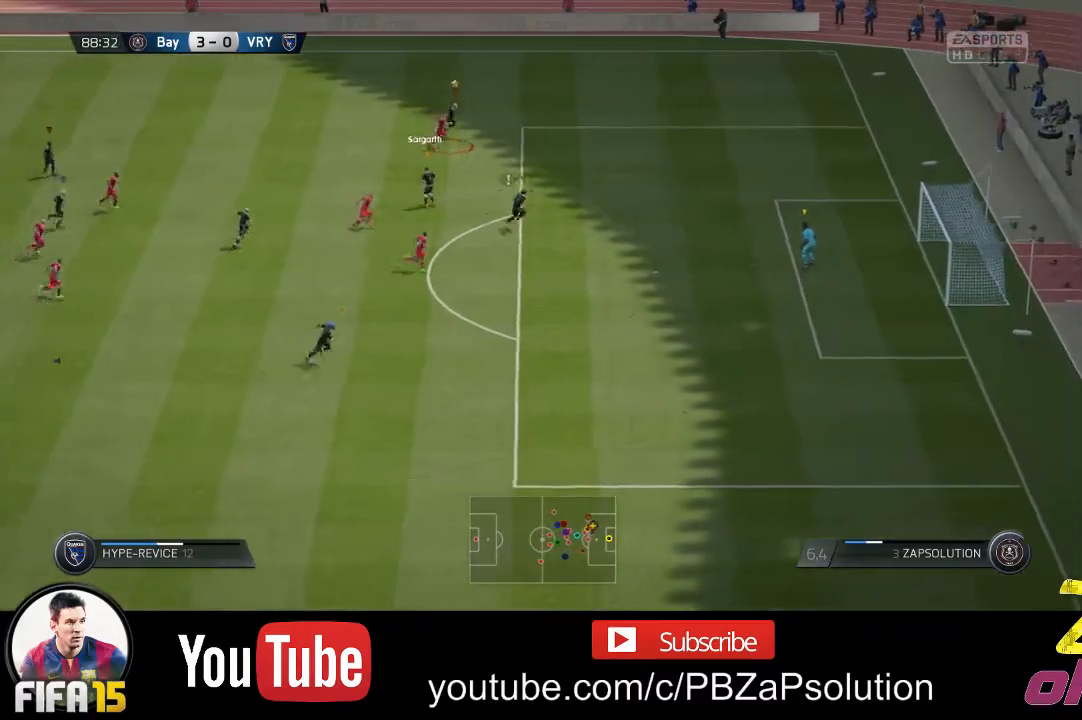
{"buttons": ["R2"], "left_stick": "down-right", "right_stick": "center", "events": [[167, "left_stick", "down-right"]]}
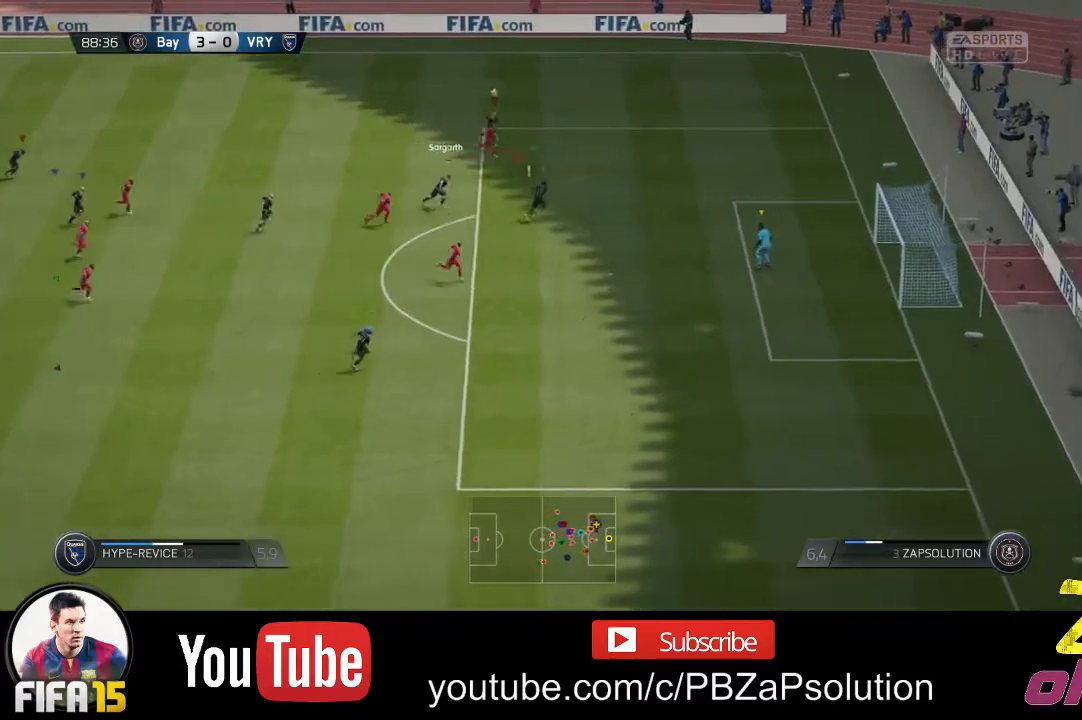
{"buttons": ["R2"], "left_stick": "down-right", "right_stick": "center", "events": []}
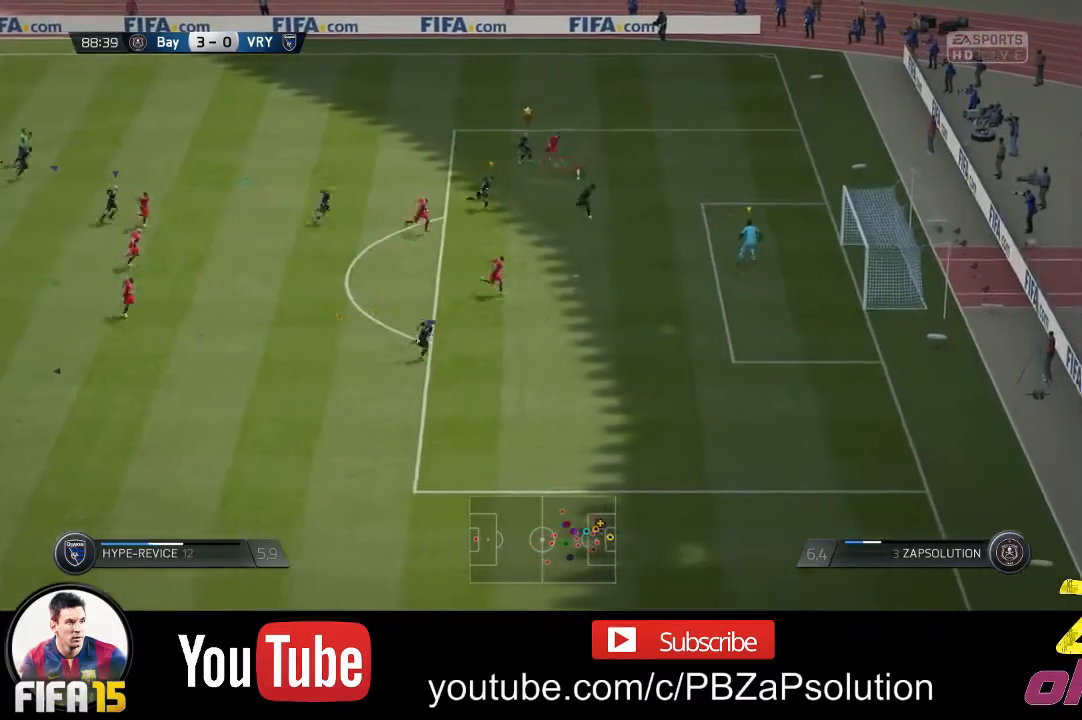
{"buttons": ["R2"], "left_stick": "right", "right_stick": "center", "events": [[33, "left_stick", "right"]]}
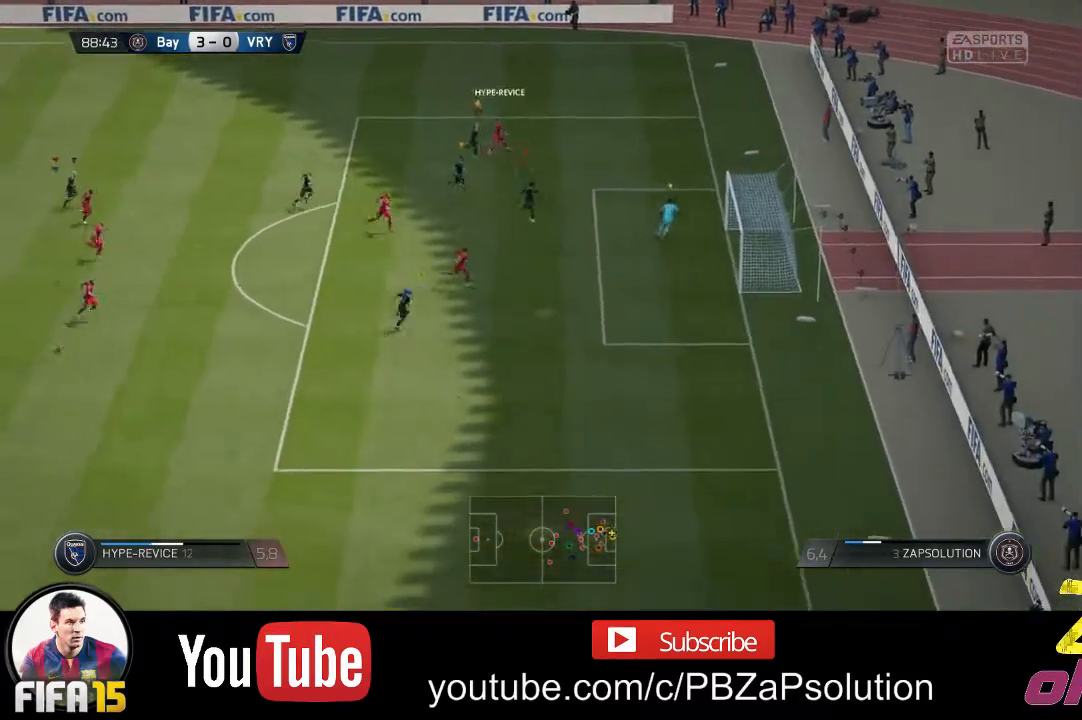
{"buttons": [], "left_stick": "center", "right_stick": "center", "events": [[167, "R2", "up"], [250, "left_stick", "center"]]}
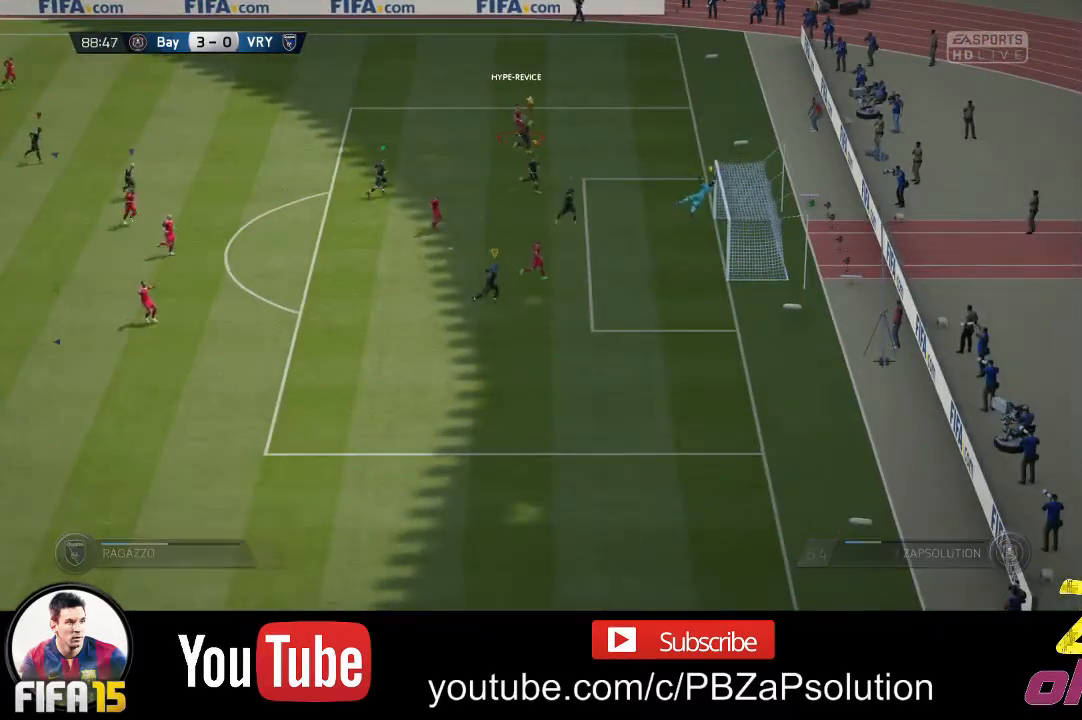
{"buttons": [], "left_stick": "center", "right_stick": "center", "events": []}
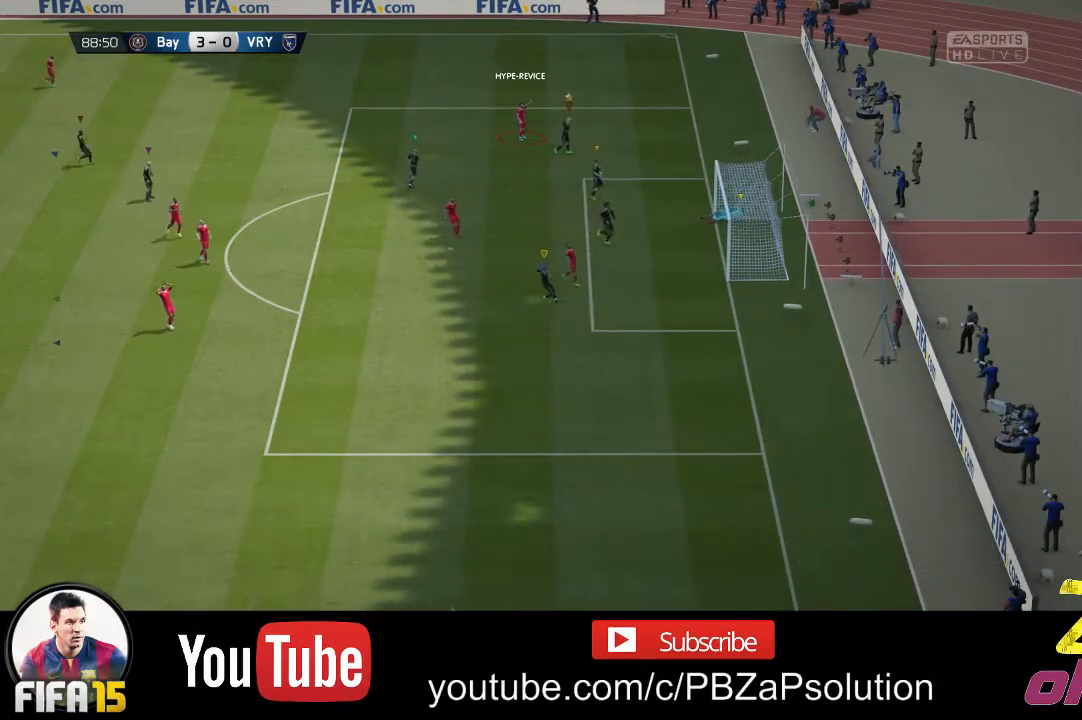
{"buttons": [], "left_stick": "center", "right_stick": "center", "events": []}
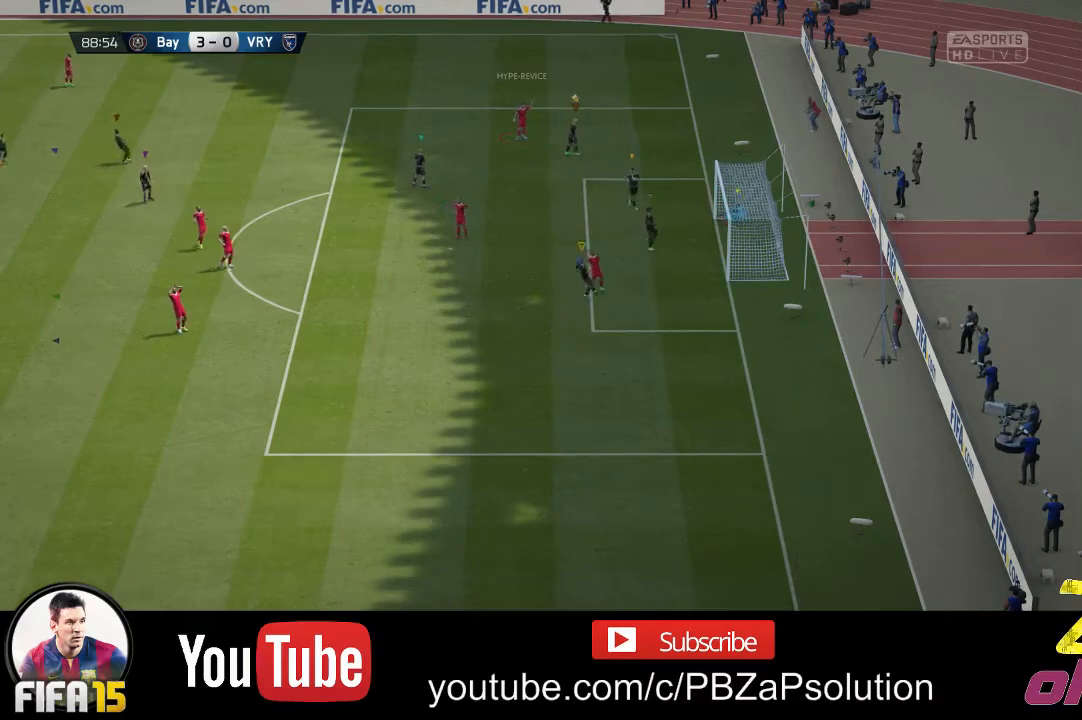
{"buttons": [], "left_stick": "center", "right_stick": "center", "events": []}
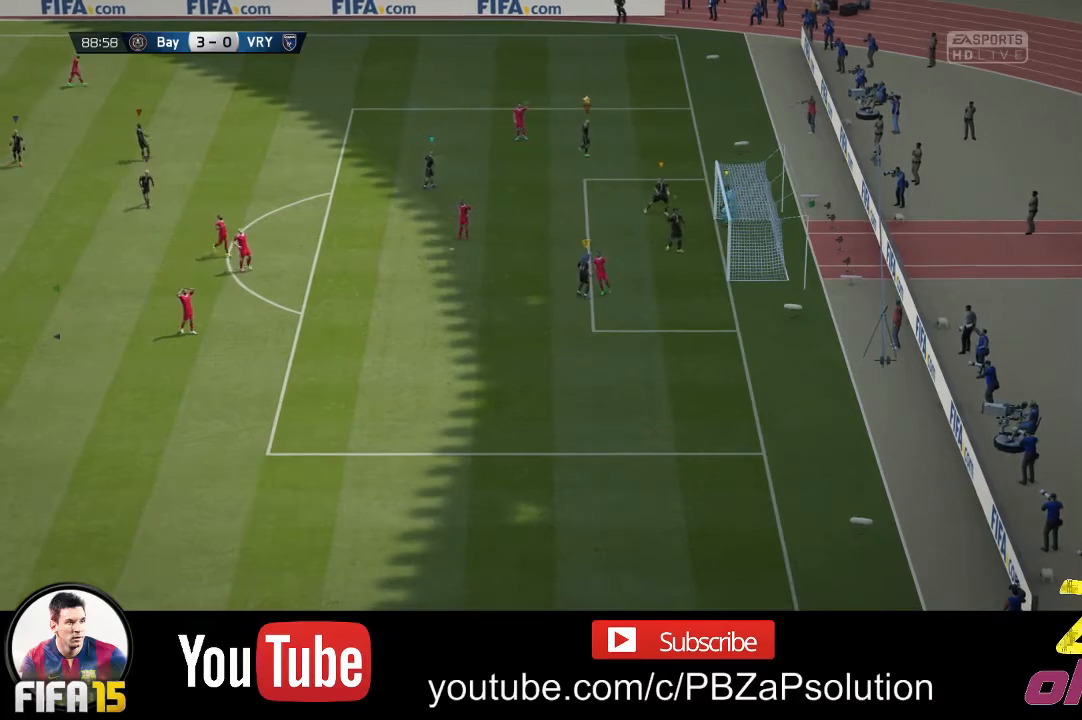
{"buttons": [], "left_stick": "center", "right_stick": "center", "events": []}
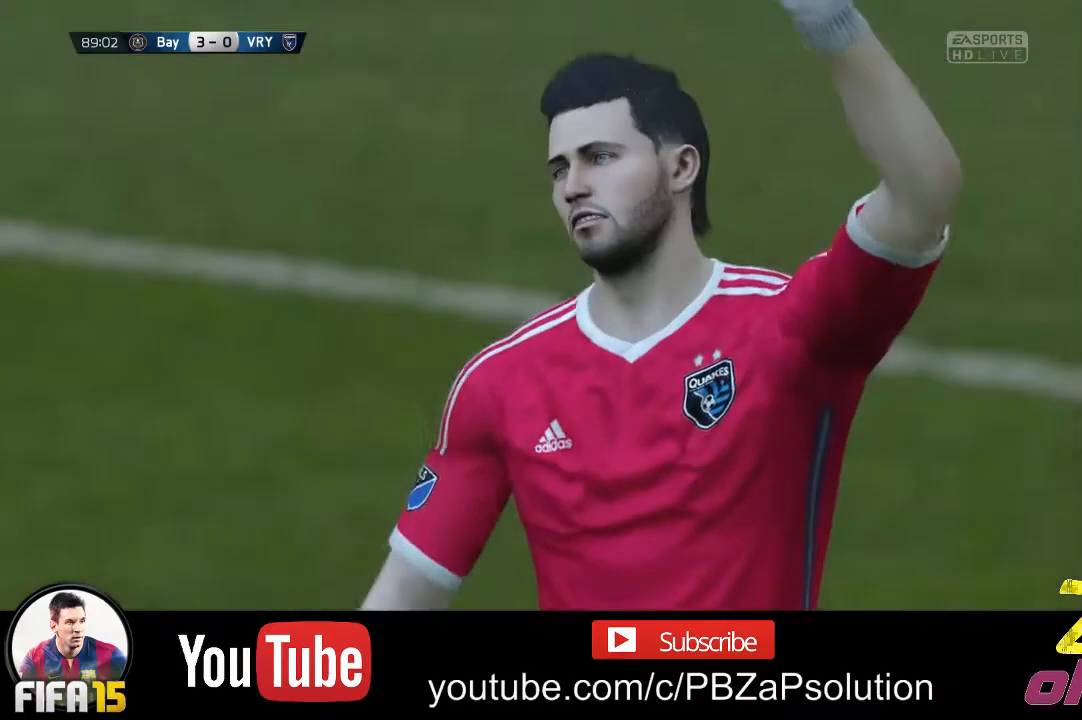
{"buttons": [], "left_stick": "center", "right_stick": "center", "events": [[300, "A", "down"], [417, "A", "up"]]}
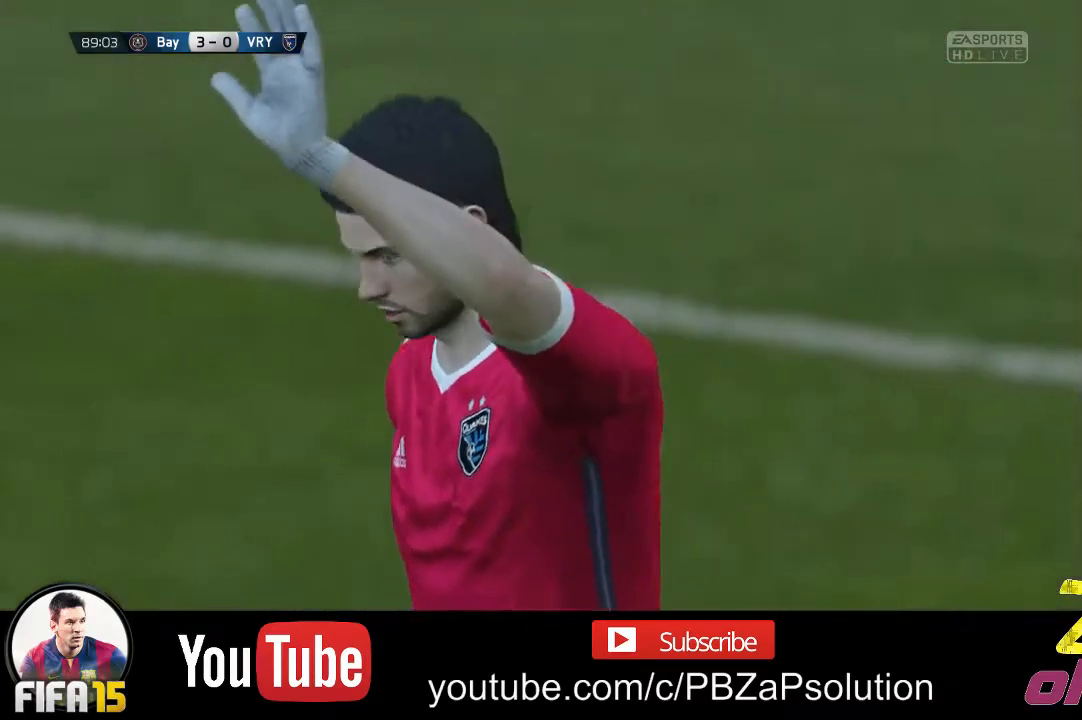
{"buttons": [], "left_stick": "center", "right_stick": "center", "events": []}
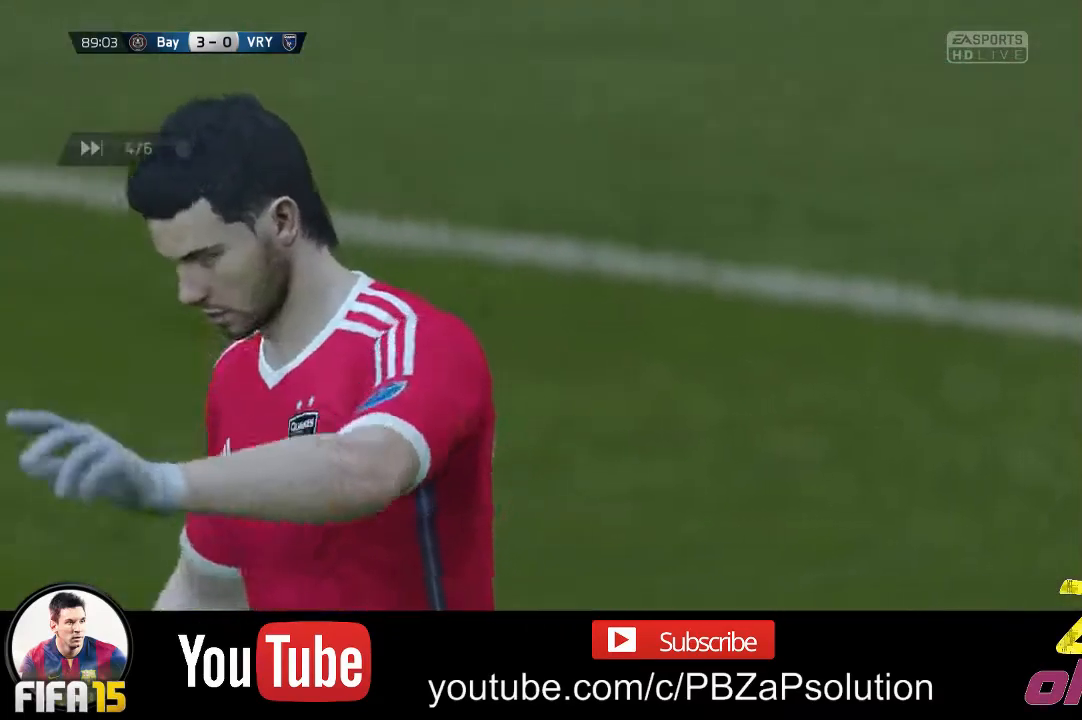
{"buttons": [], "left_stick": "center", "right_stick": "center", "events": []}
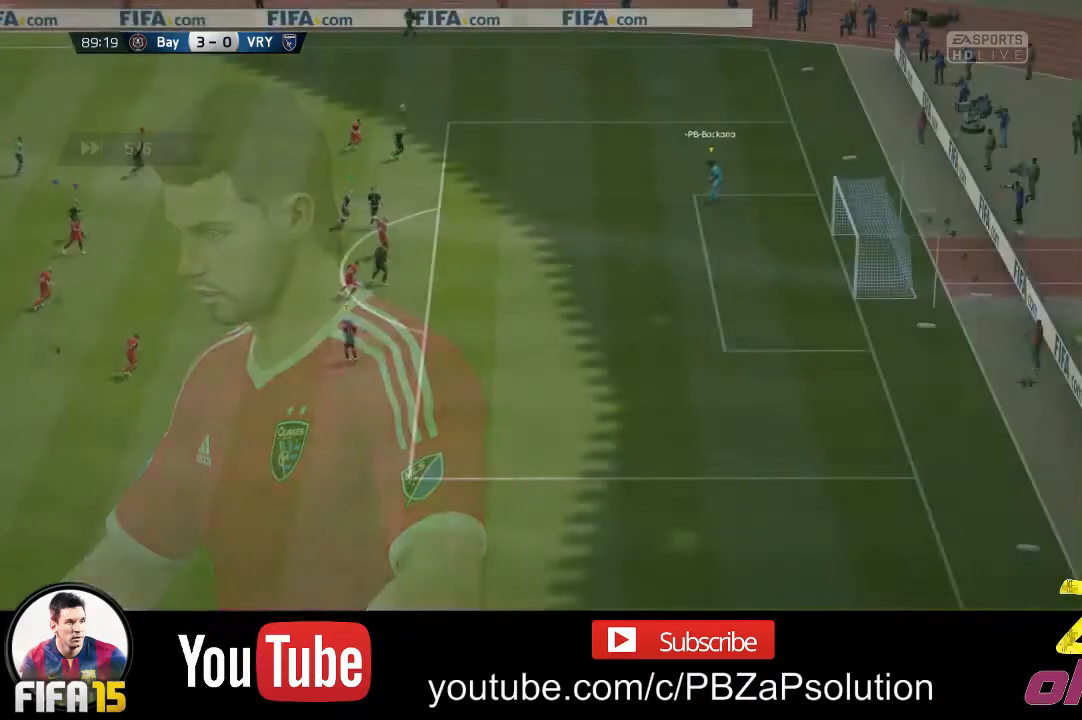
{"buttons": [], "left_stick": "center", "right_stick": "center", "events": []}
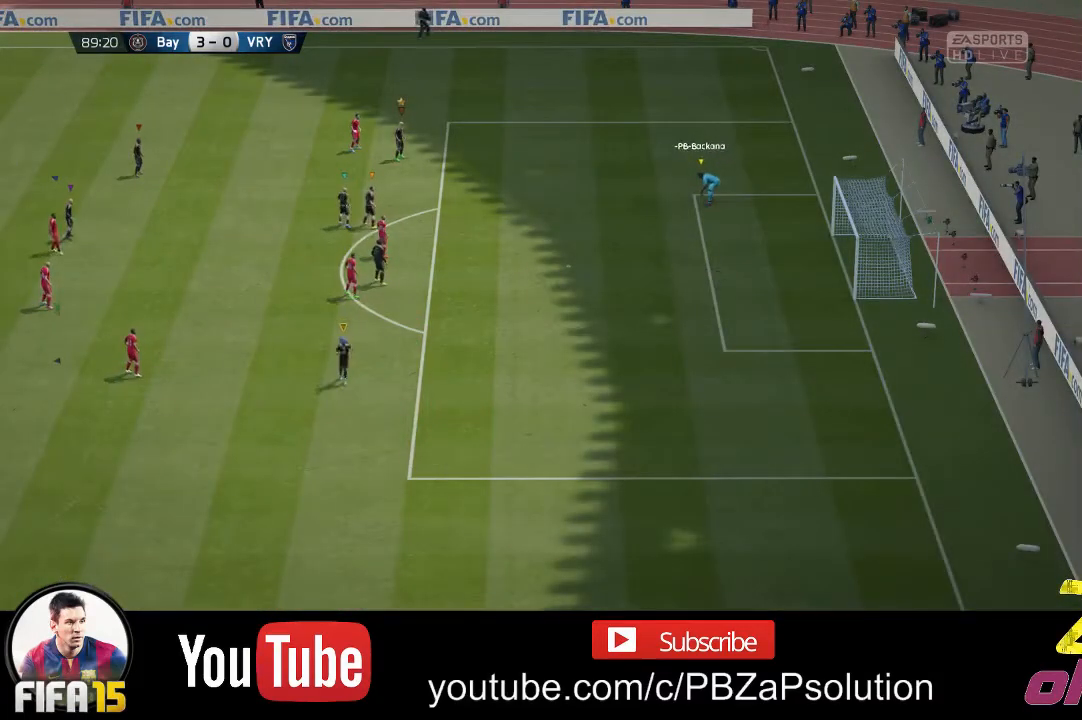
{"buttons": [], "left_stick": "up", "right_stick": "center", "events": [[317, "left_stick", "up"]]}
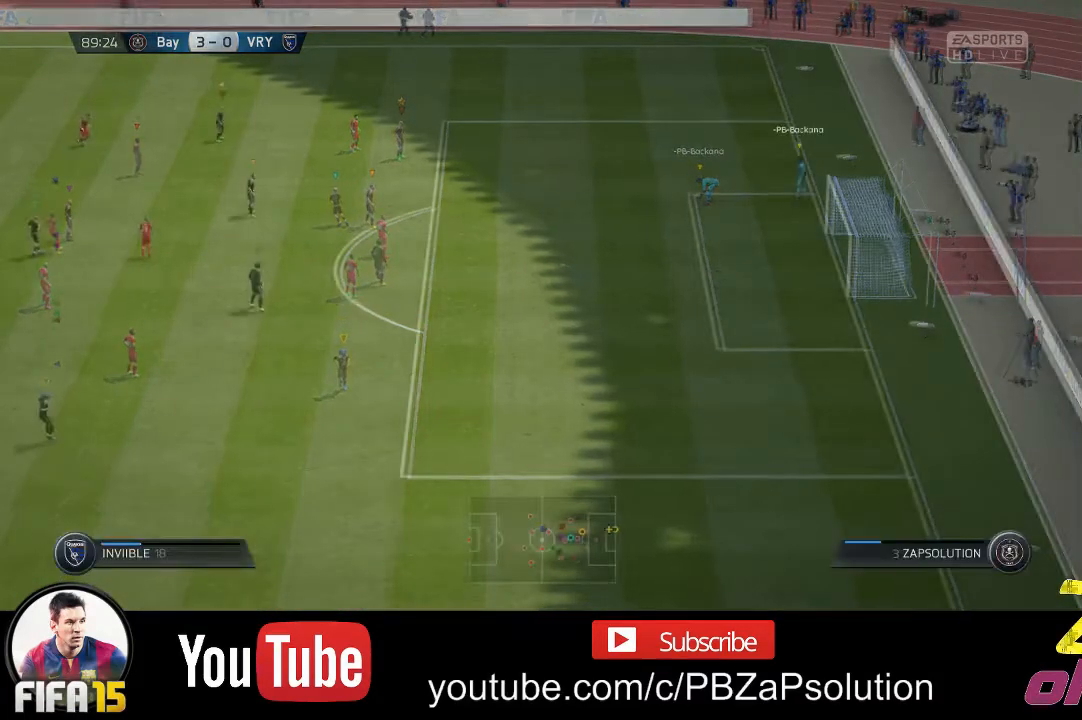
{"buttons": [], "left_stick": "up", "right_stick": "center", "events": []}
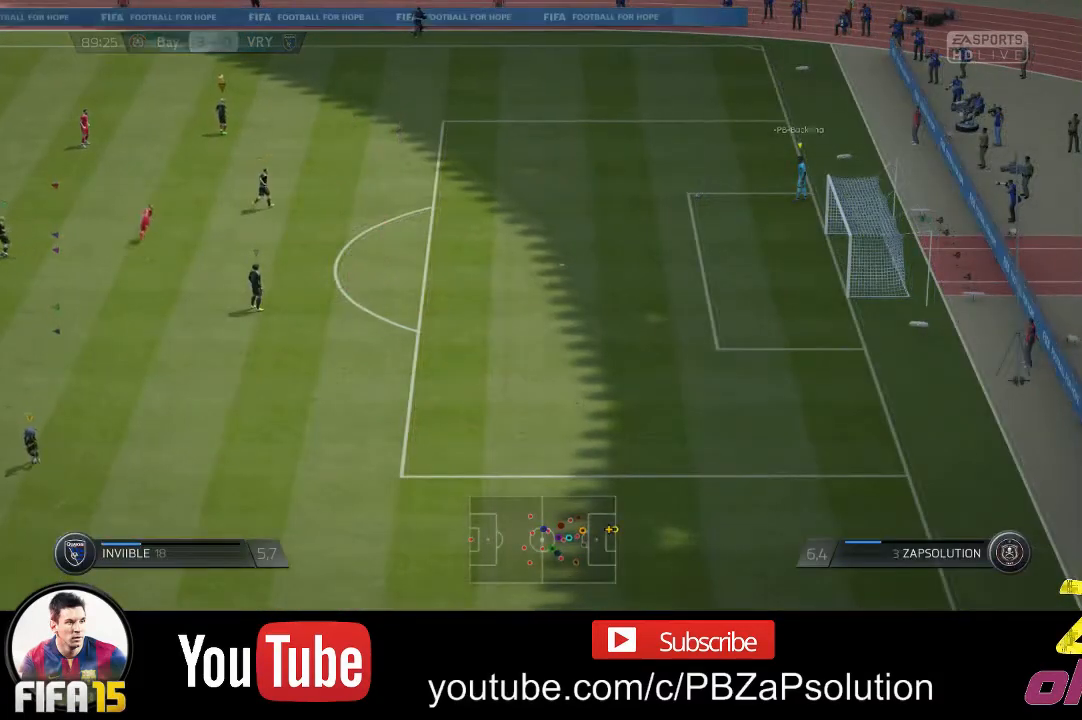
{"buttons": [], "left_stick": "up", "right_stick": "center", "events": []}
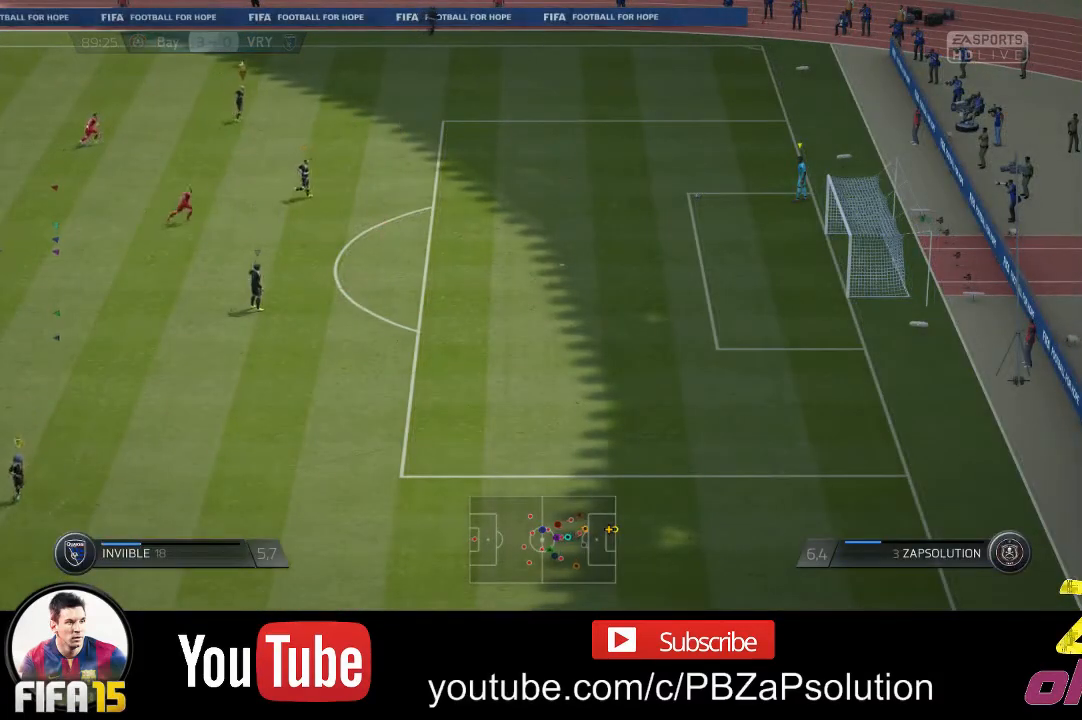
{"buttons": [], "left_stick": "up", "right_stick": "center", "events": []}
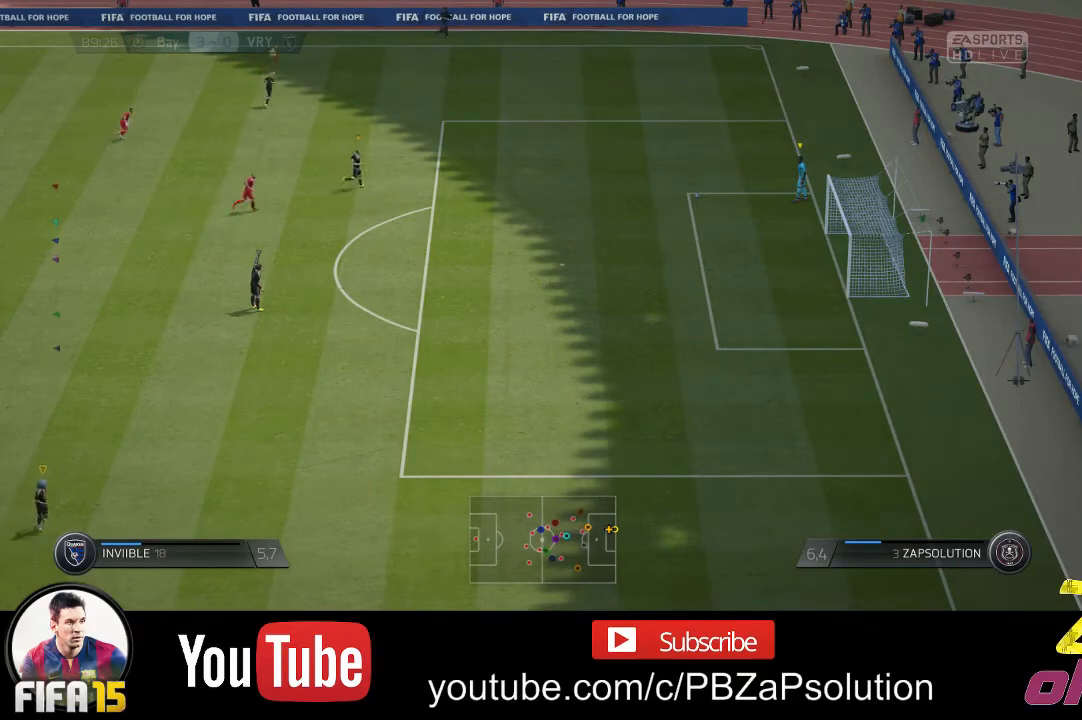
{"buttons": [], "left_stick": "center", "right_stick": "center", "events": [[383, "left_stick", "center"]]}
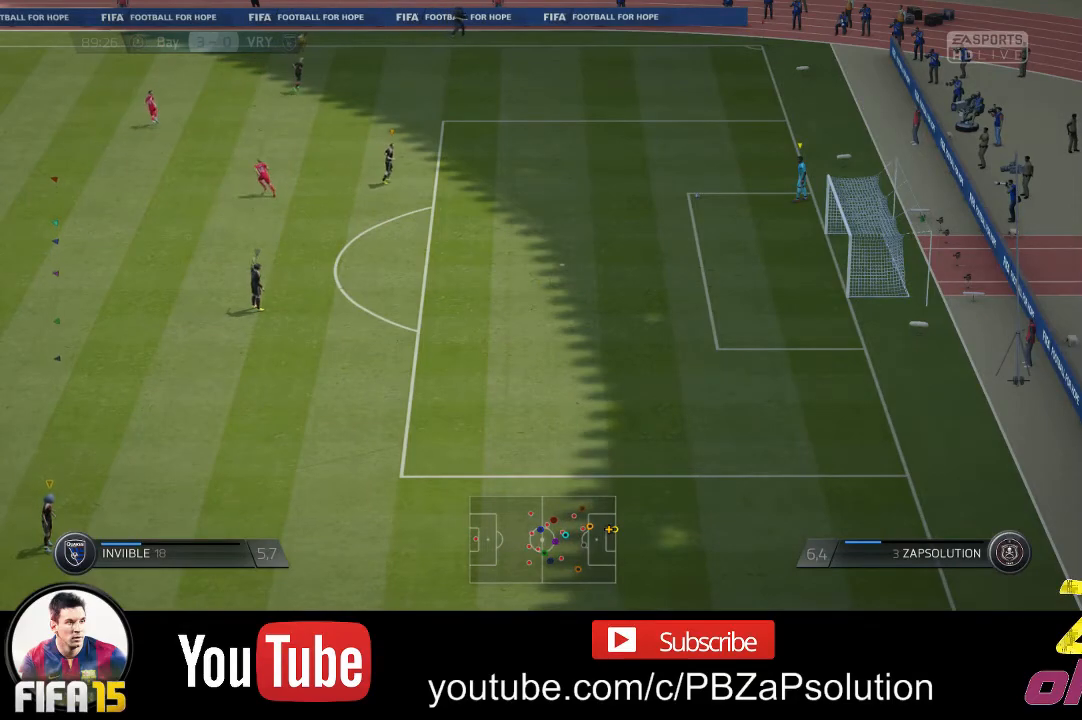
{"buttons": [], "left_stick": "center", "right_stick": "center", "events": []}
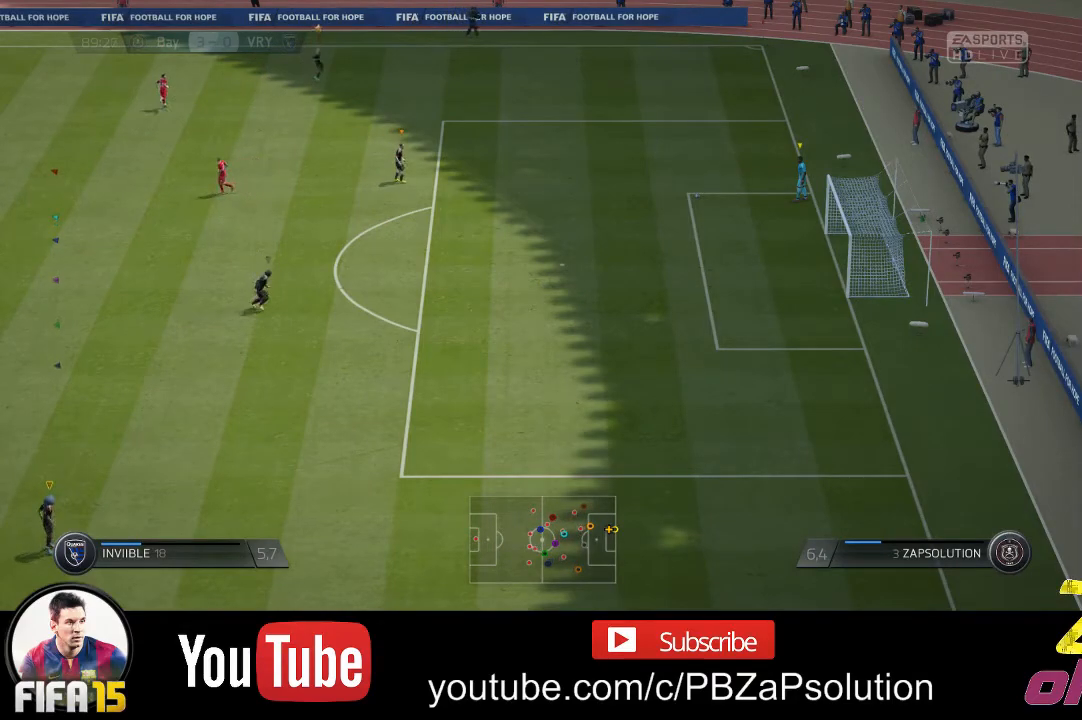
{"buttons": [], "left_stick": "center", "right_stick": "center", "events": []}
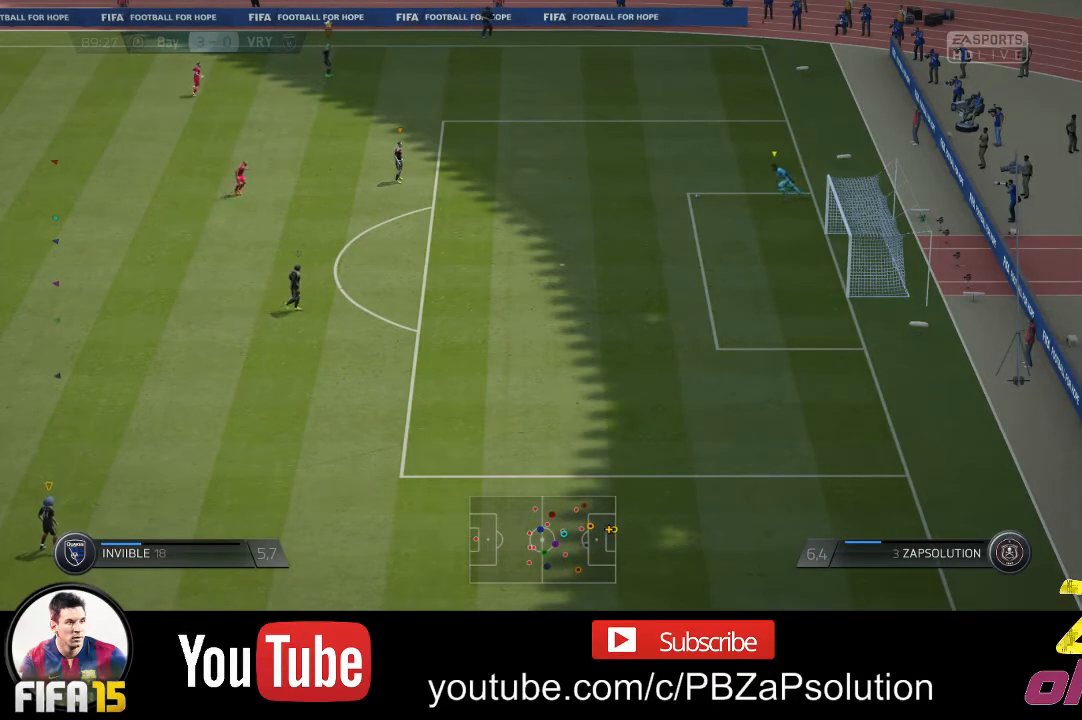
{"buttons": [], "left_stick": "down-left", "right_stick": "center", "events": [[367, "left_stick", "down-left"]]}